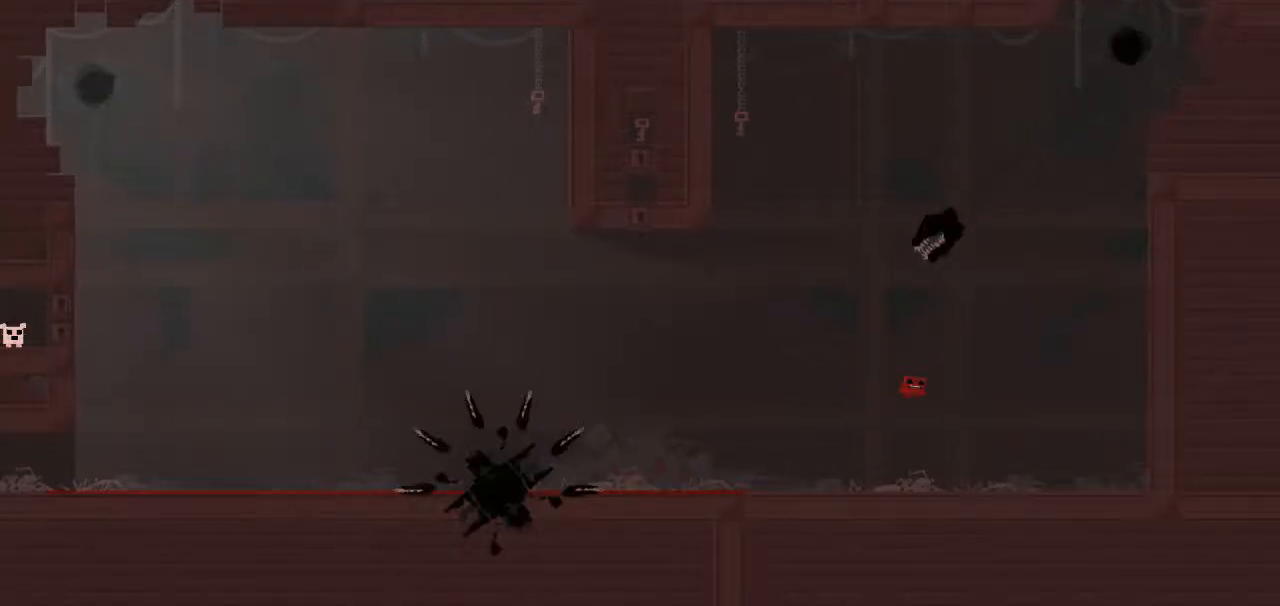
Gameplay with keyboard; each line is a JSON object with the keys held at the frame after it. "events" lists presses ("down") and releases ("up") of "down", "left", "right" and "up" between this image and that frame as [ms after this image, input, new state], when the widget could be followed in between. No other keys are recorded. Mouse input is not recorded.
{"keys": ["down", "right", "up"], "events": [[217, "down", "up"], [367, "down", "down"]]}
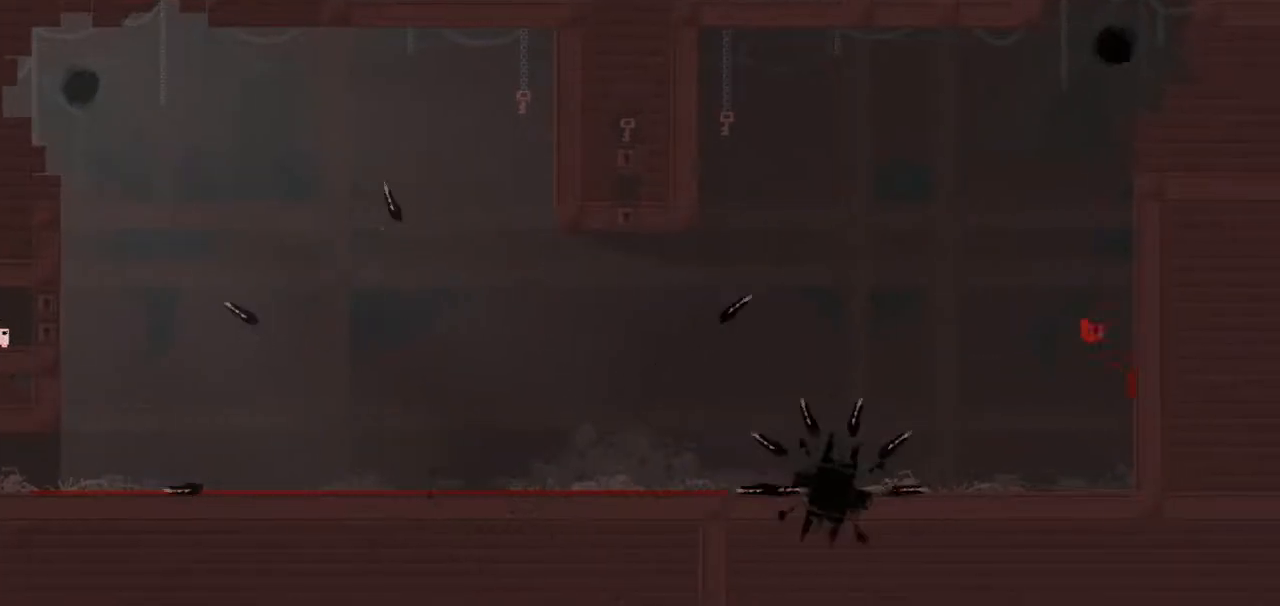
{"keys": ["down", "left", "up"], "events": [[333, "down", "up"], [383, "left", "down"], [433, "down", "down"], [433, "right", "up"]]}
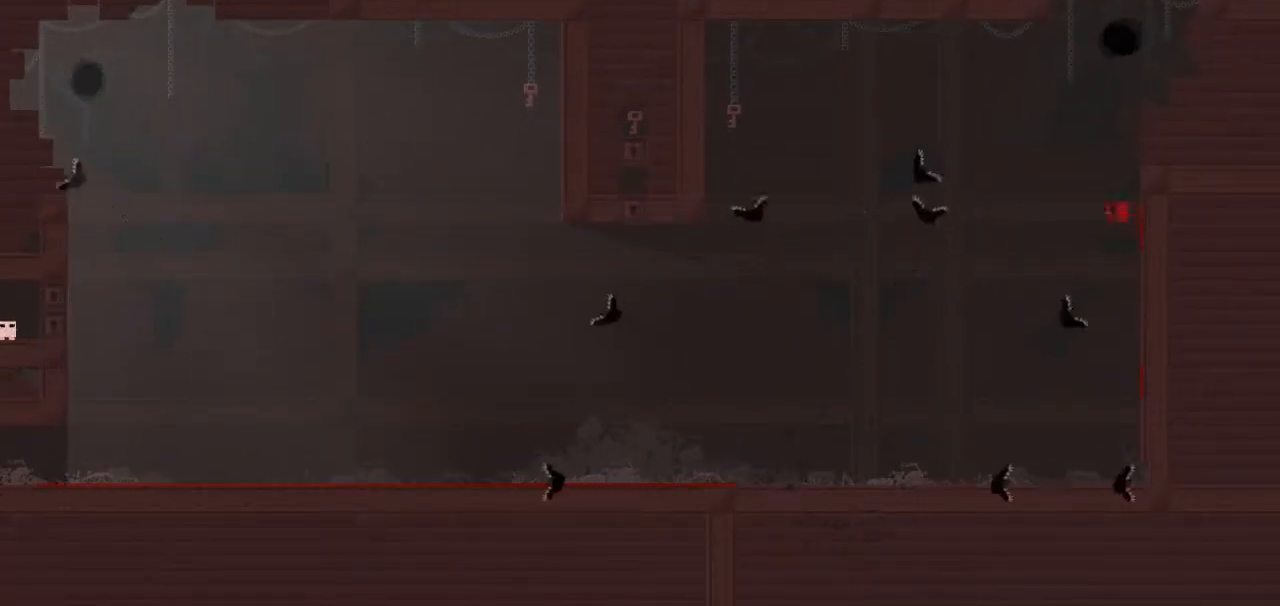
{"keys": ["down", "left", "up"], "events": []}
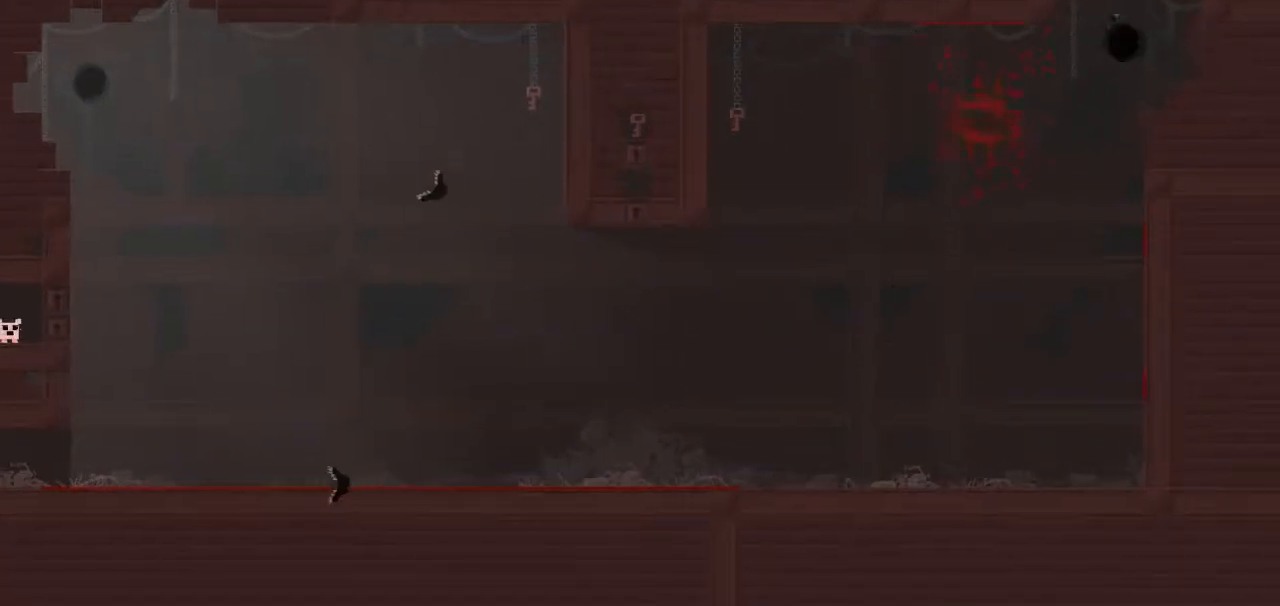
{"keys": [], "events": [[33, "down", "up"], [33, "left", "up"], [133, "up", "up"]]}
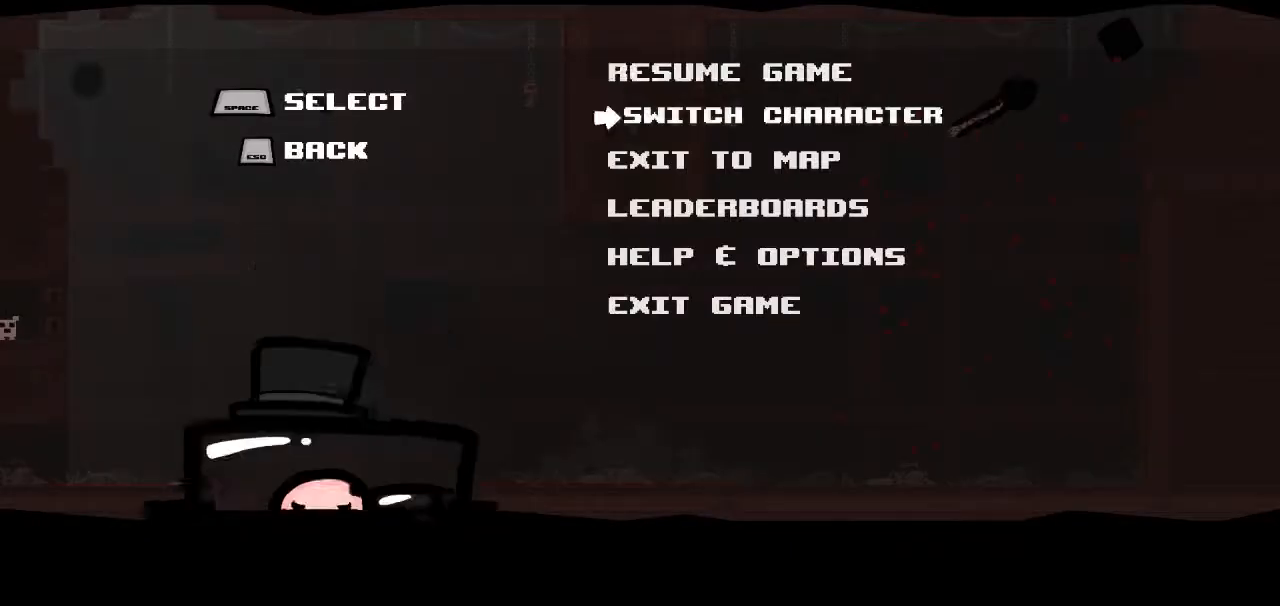
{"keys": [], "events": []}
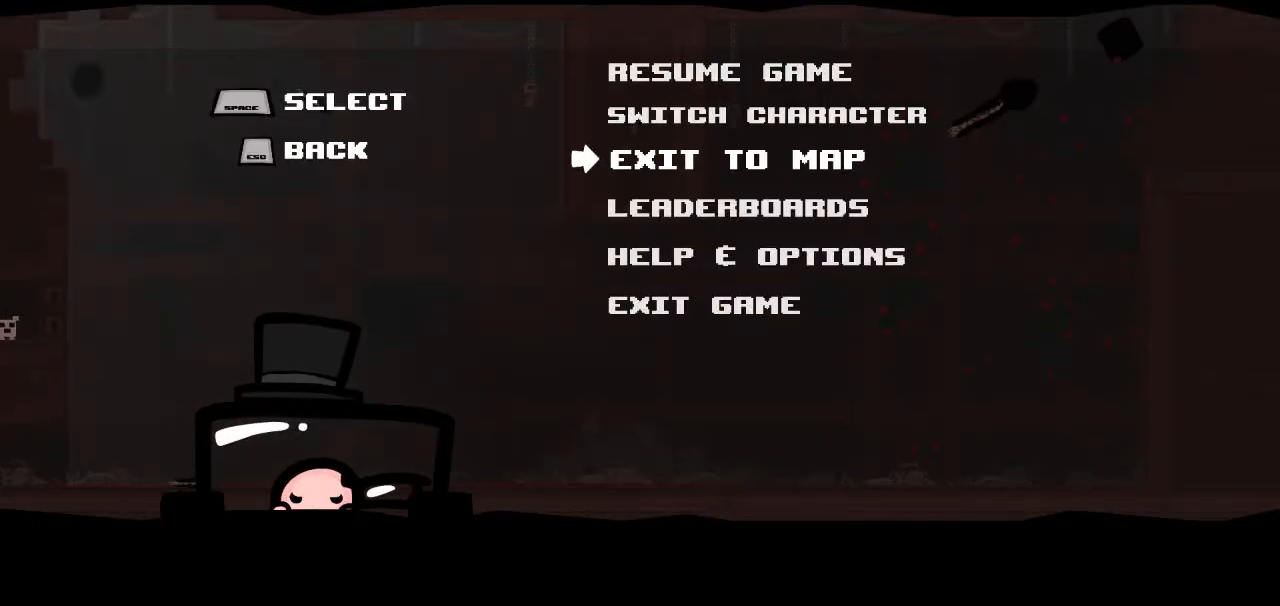
{"keys": [], "events": []}
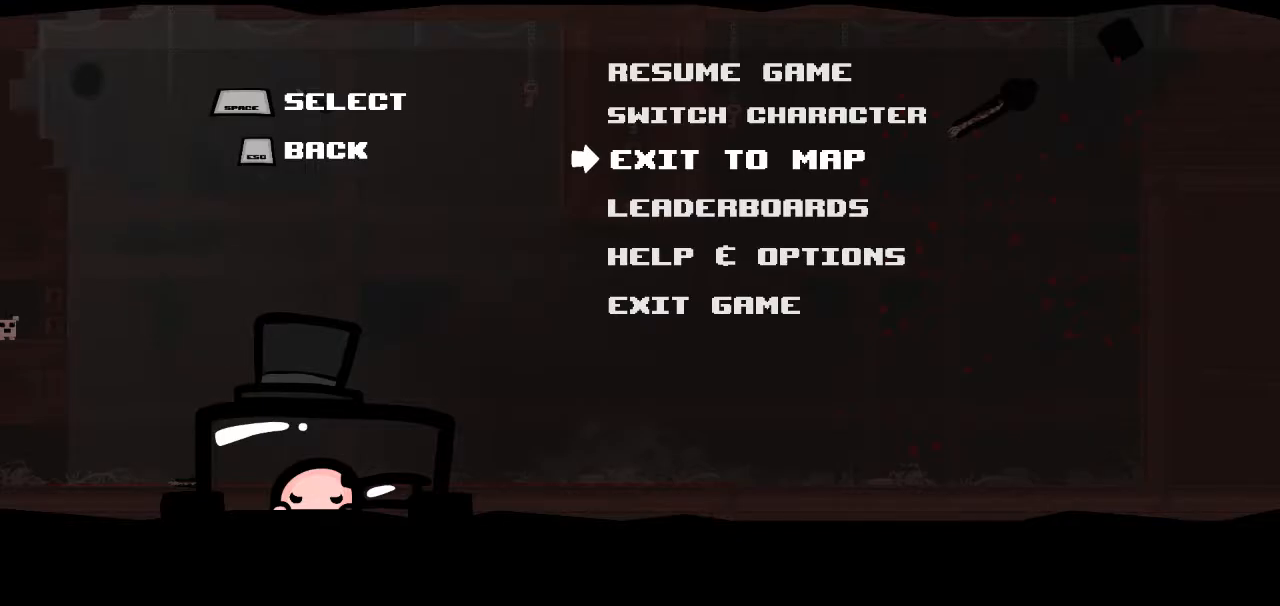
{"keys": ["right", "up"], "events": [[450, "right", "down"], [450, "up", "down"]]}
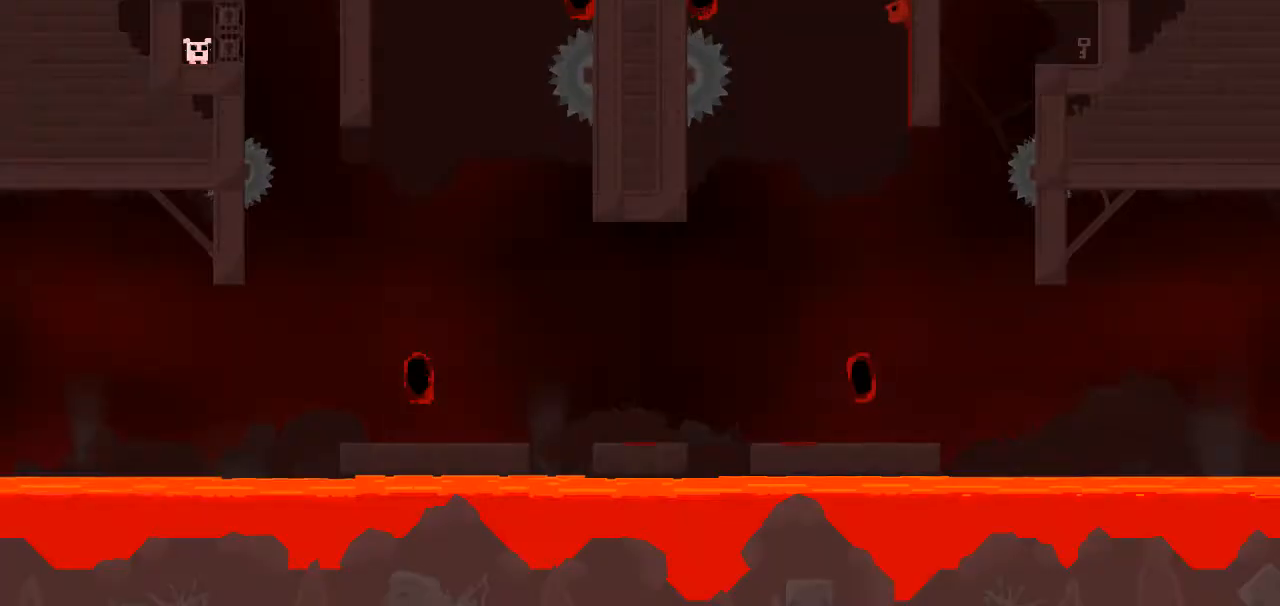
{"keys": ["left", "up"], "events": [[233, "down", "down"], [283, "down", "up"], [333, "right", "up"], [483, "left", "down"]]}
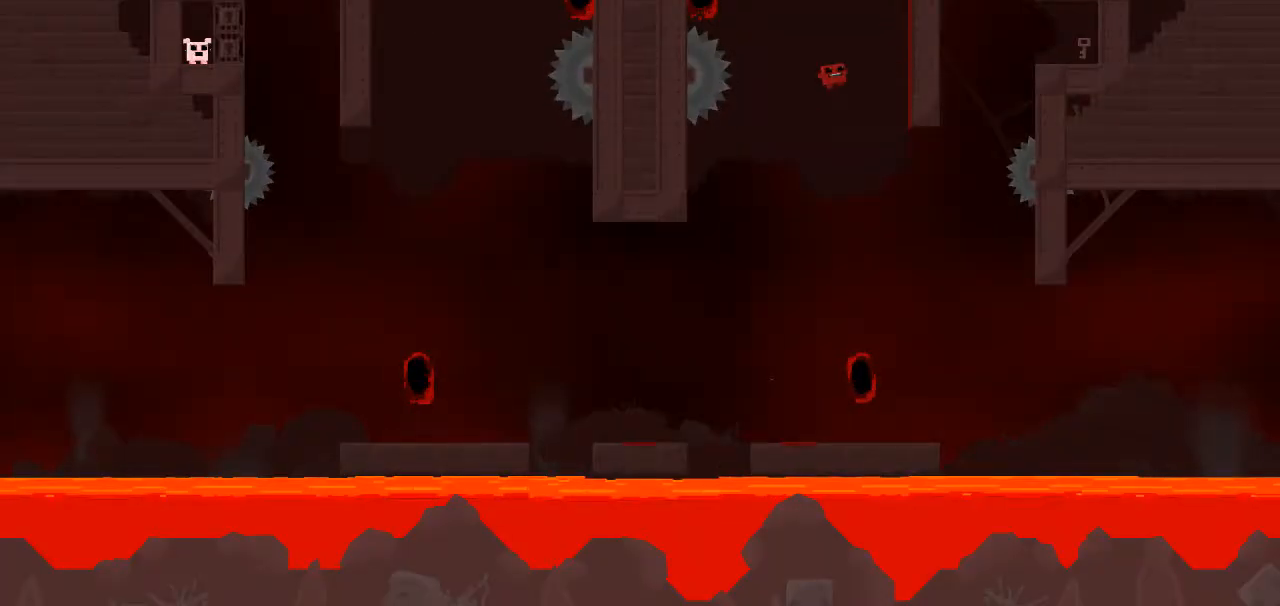
{"keys": ["right", "up"], "events": [[300, "right", "down"], [350, "down", "down"], [350, "left", "up"], [450, "down", "up"]]}
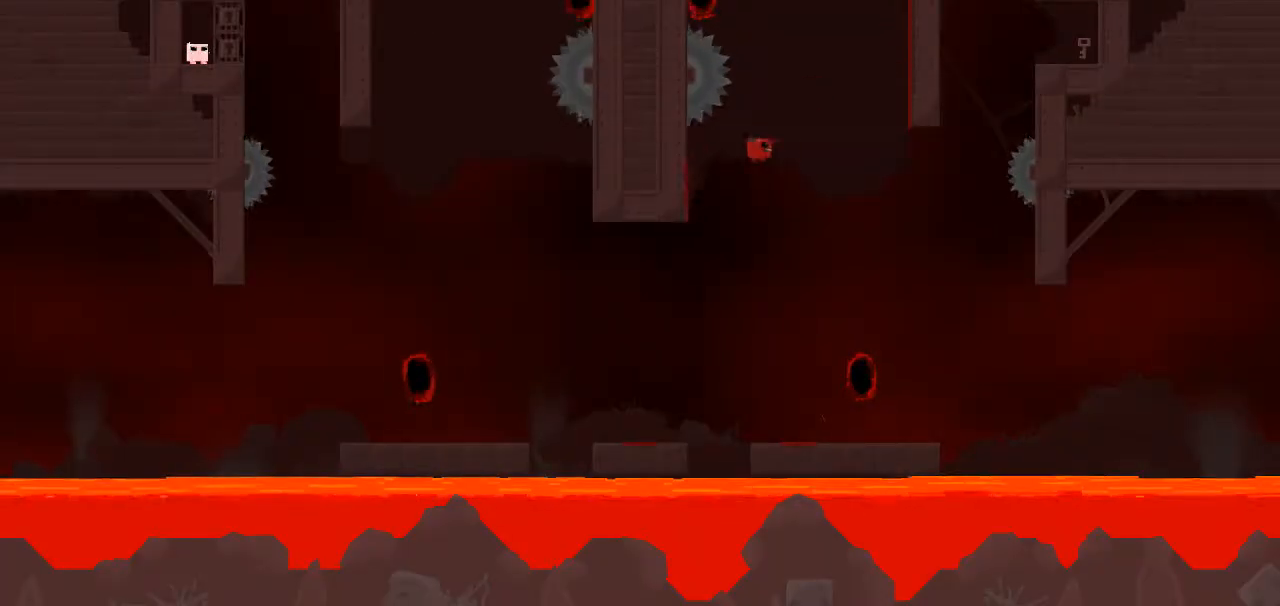
{"keys": ["down", "right", "up"], "events": [[417, "down", "down"]]}
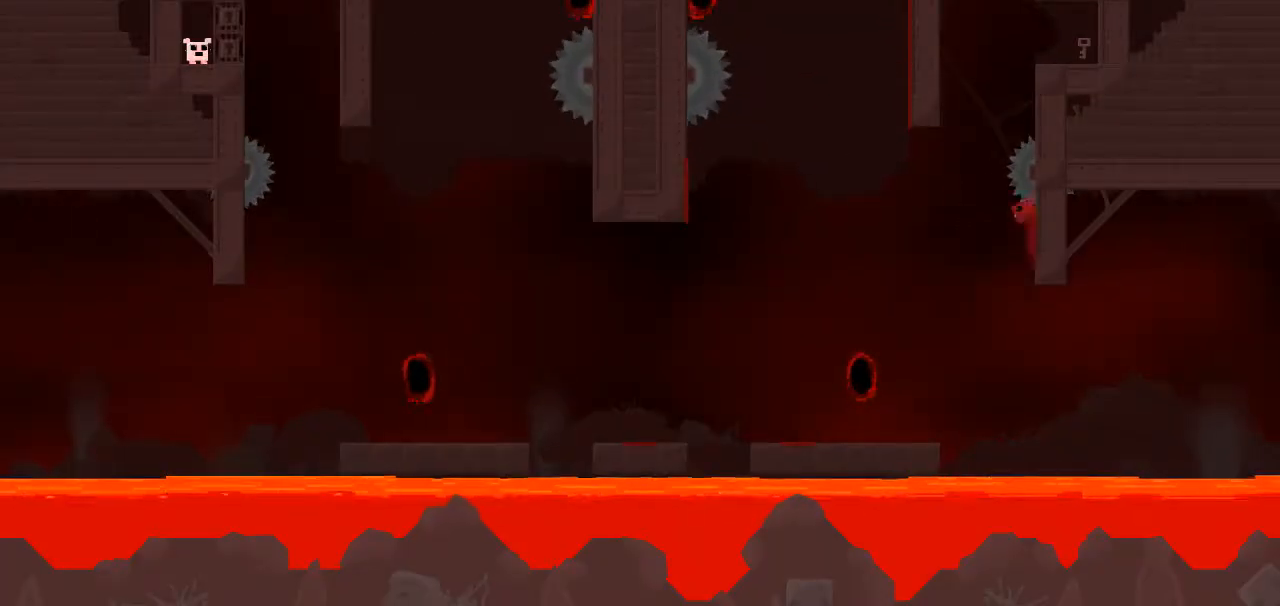
{"keys": [], "events": [[333, "down", "up"], [383, "right", "up"], [383, "up", "up"]]}
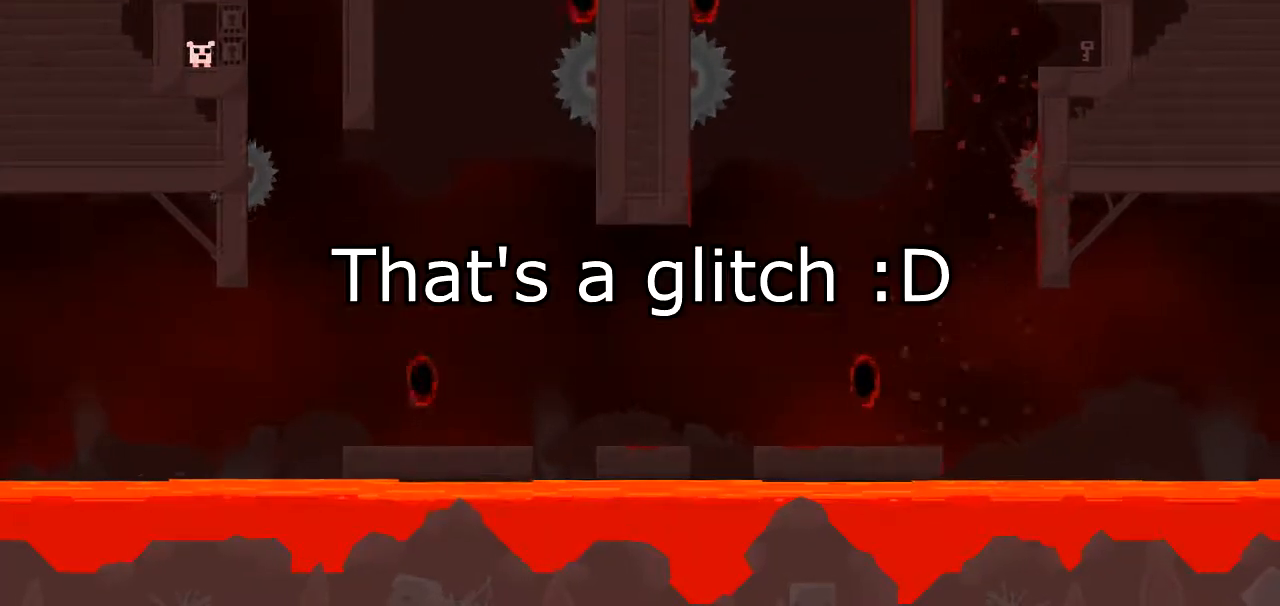
{"keys": [], "events": []}
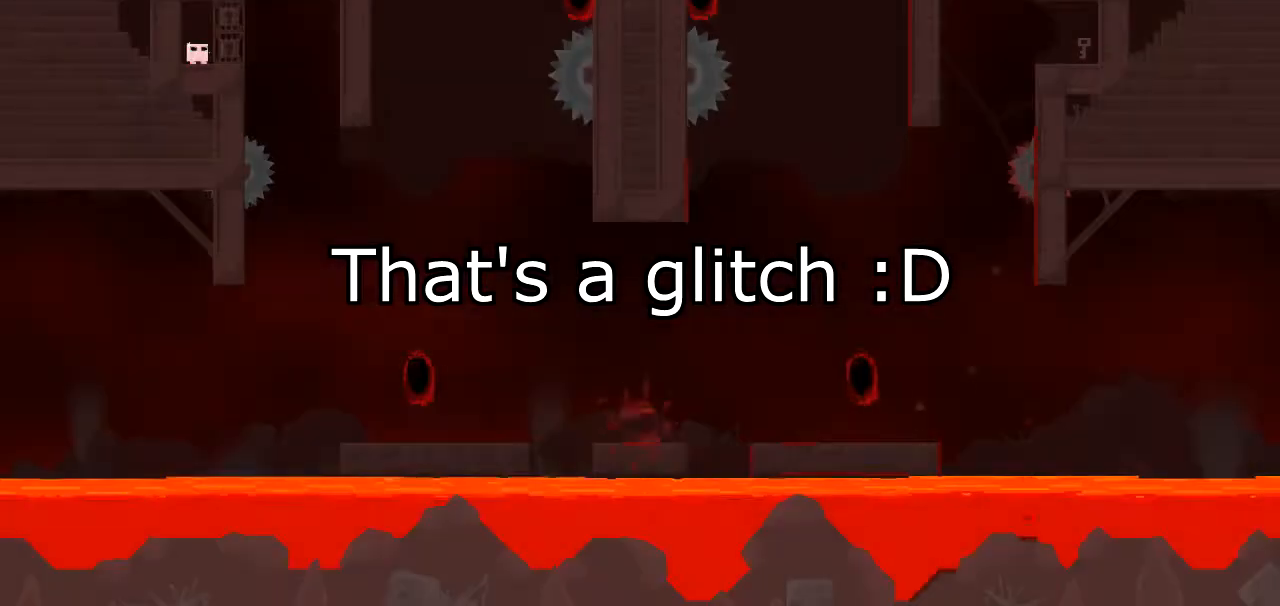
{"keys": [], "events": []}
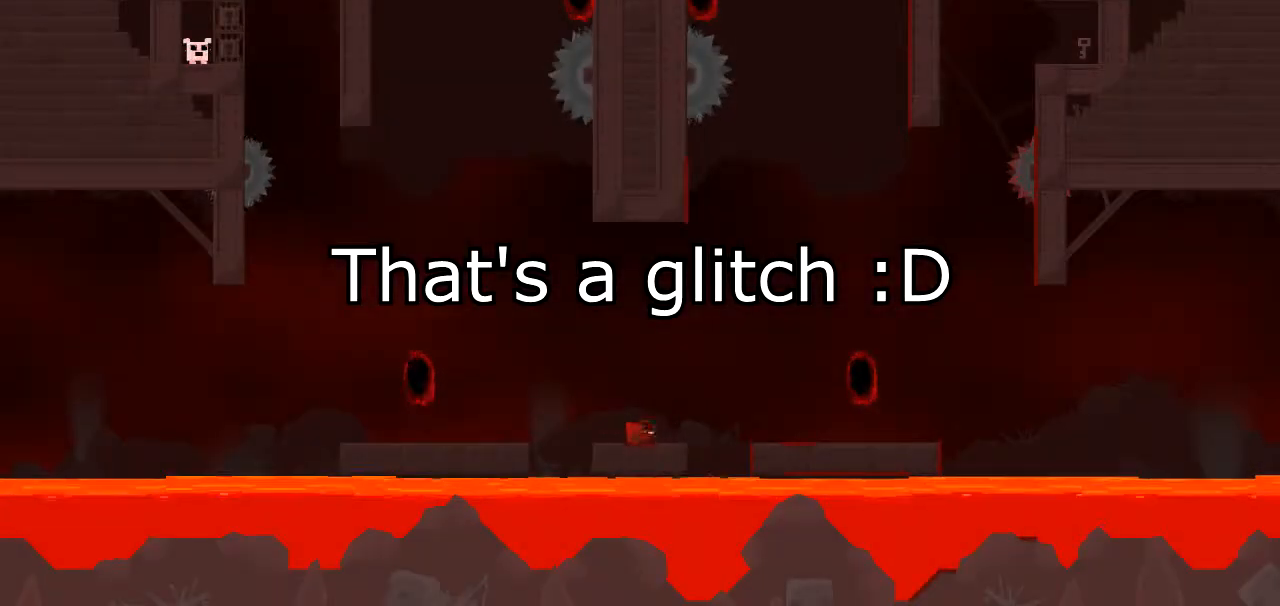
{"keys": [], "events": []}
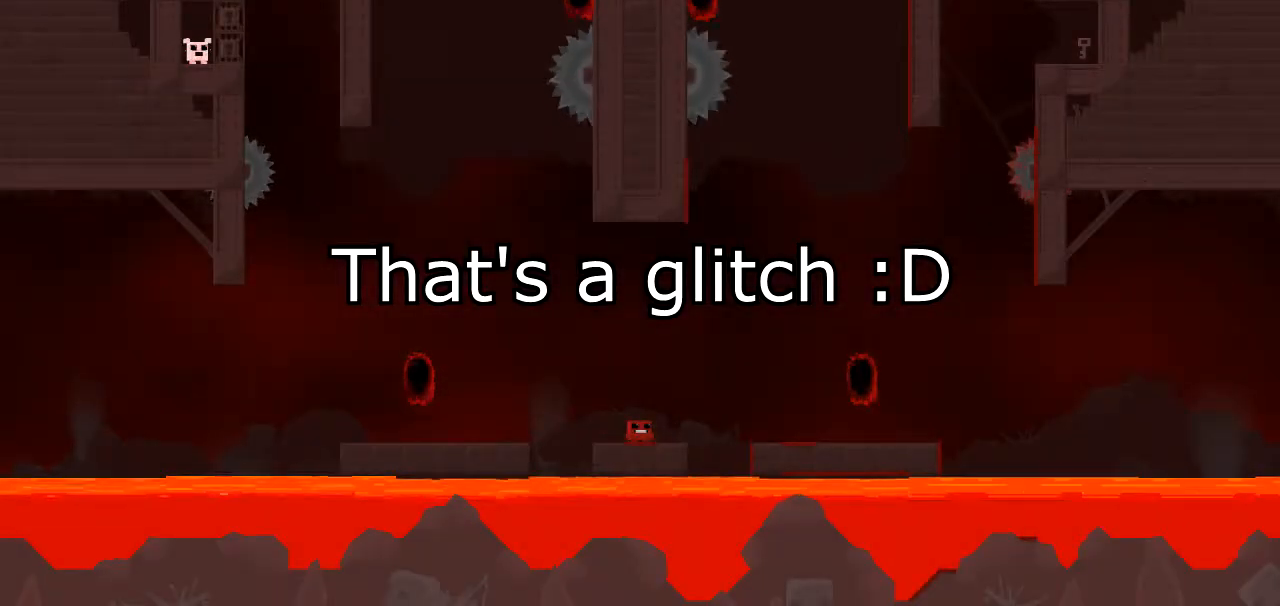
{"keys": [], "events": []}
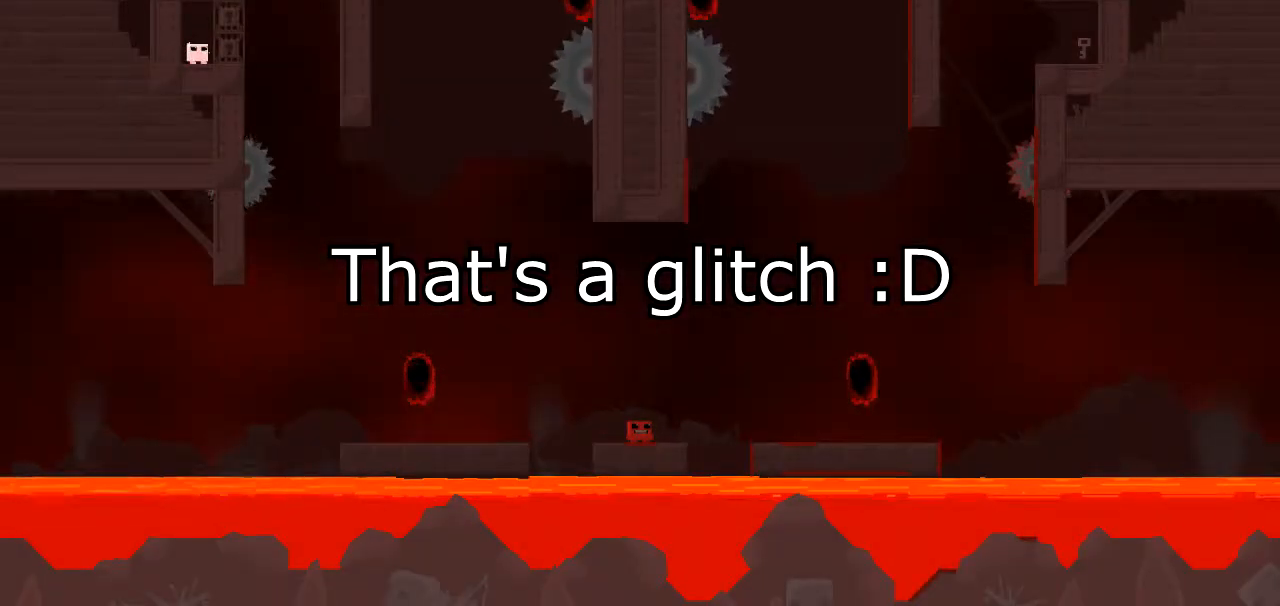
{"keys": [], "events": []}
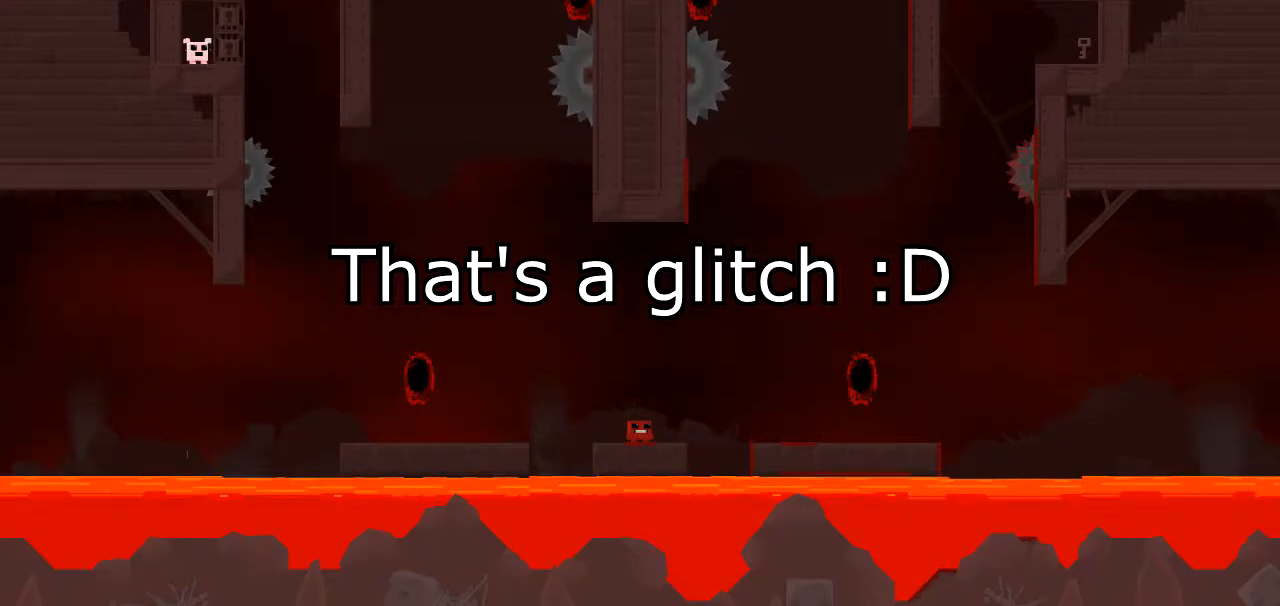
{"keys": [], "events": []}
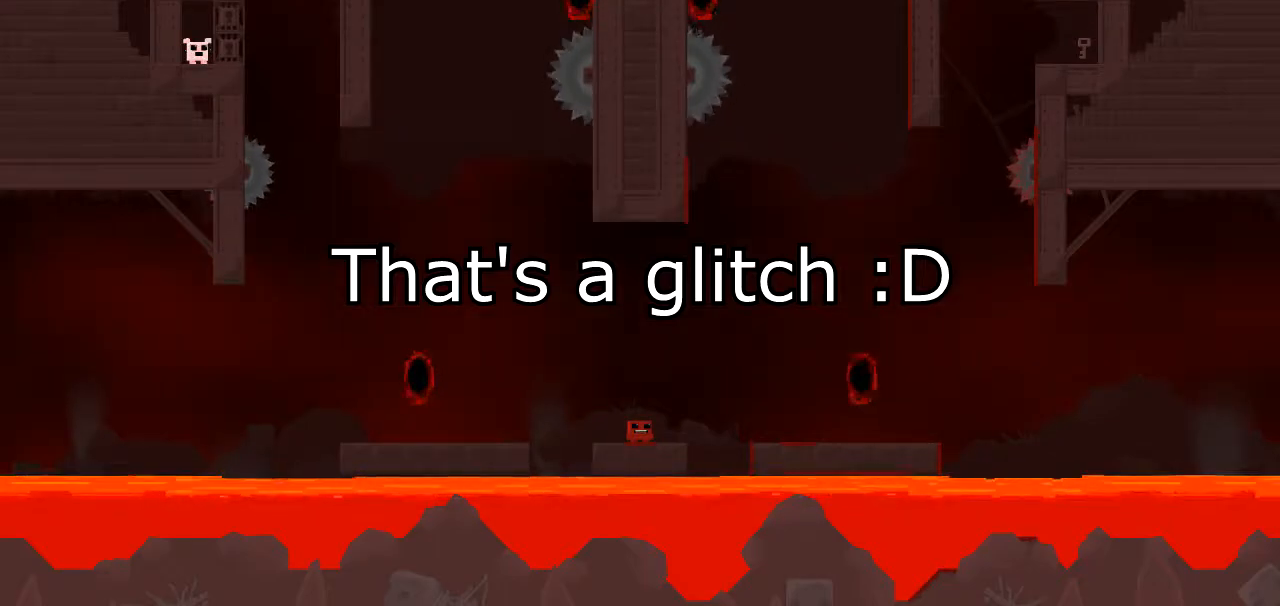
{"keys": [], "events": []}
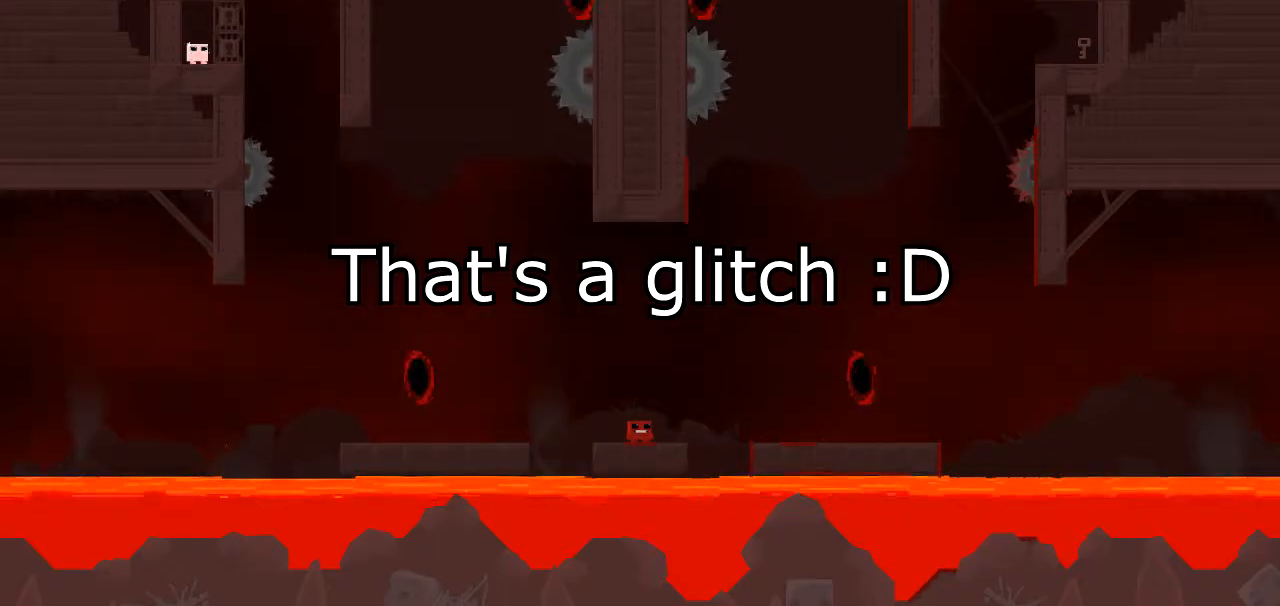
{"keys": [], "events": []}
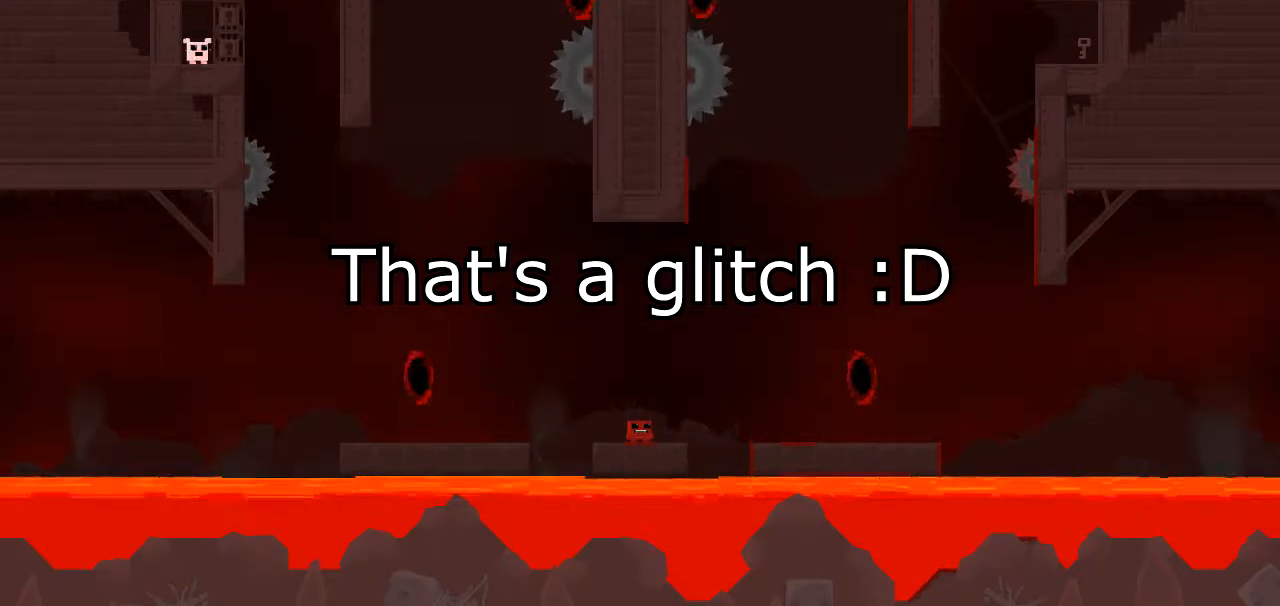
{"keys": [], "events": []}
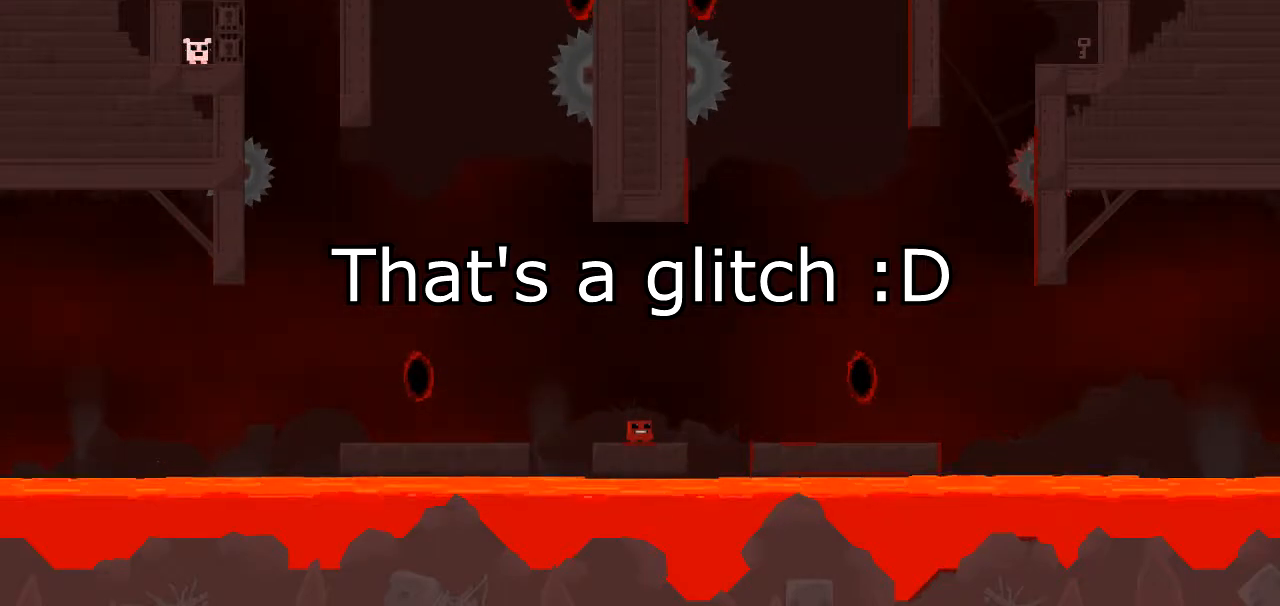
{"keys": ["right", "up"], "events": [[300, "down", "down"], [300, "right", "down"], [300, "up", "down"], [433, "down", "up"]]}
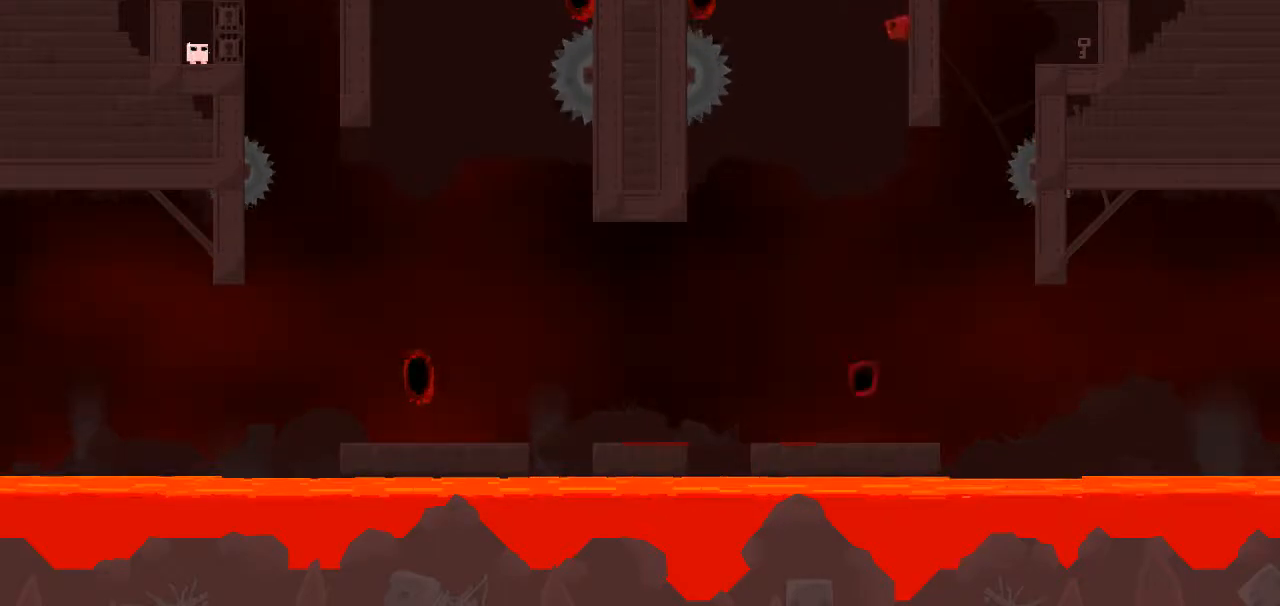
{"keys": ["right", "up"], "events": [[167, "down", "down"], [500, "down", "up"]]}
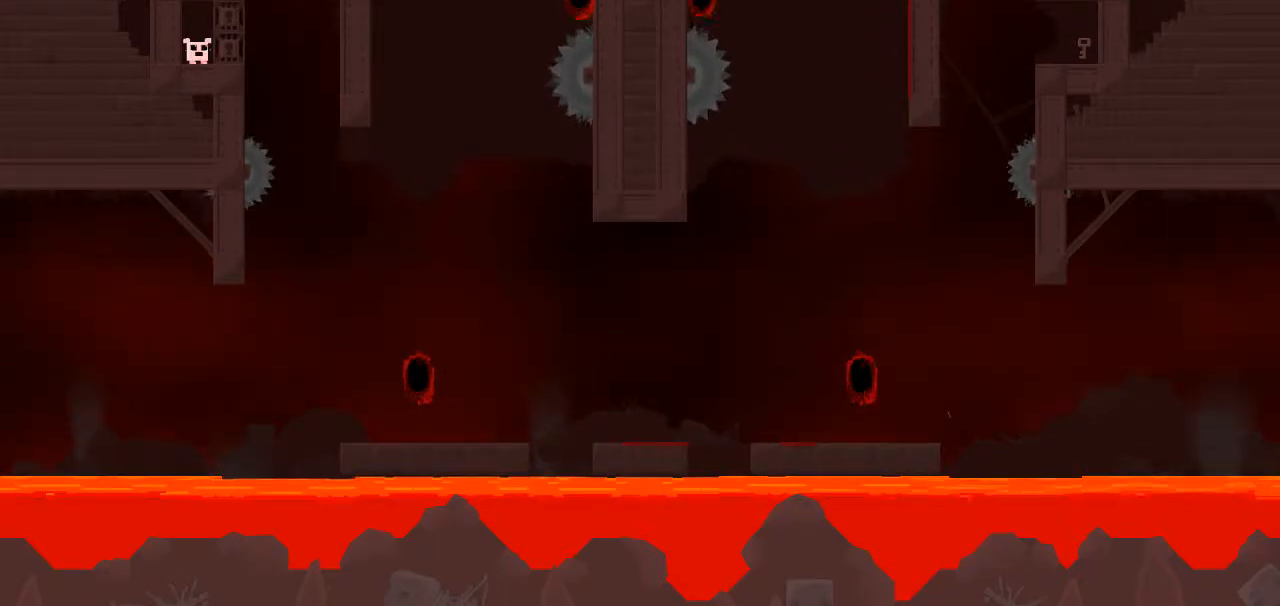
{"keys": ["down", "right", "up"], "events": [[467, "down", "down"]]}
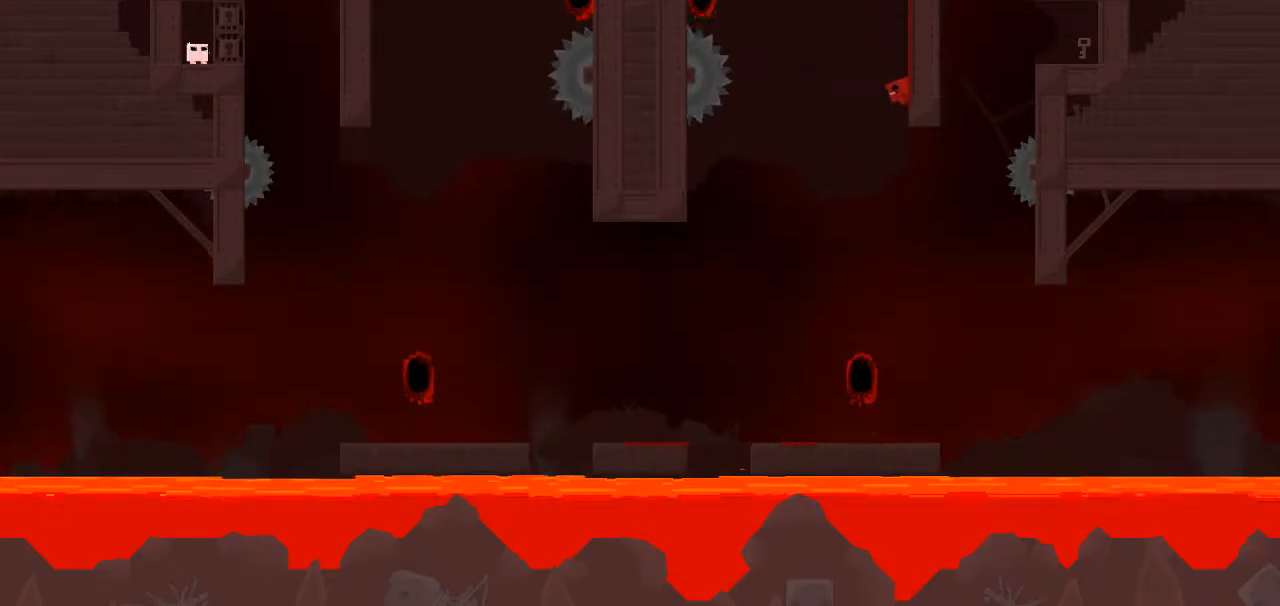
{"keys": ["right", "up"], "events": [[200, "down", "up"]]}